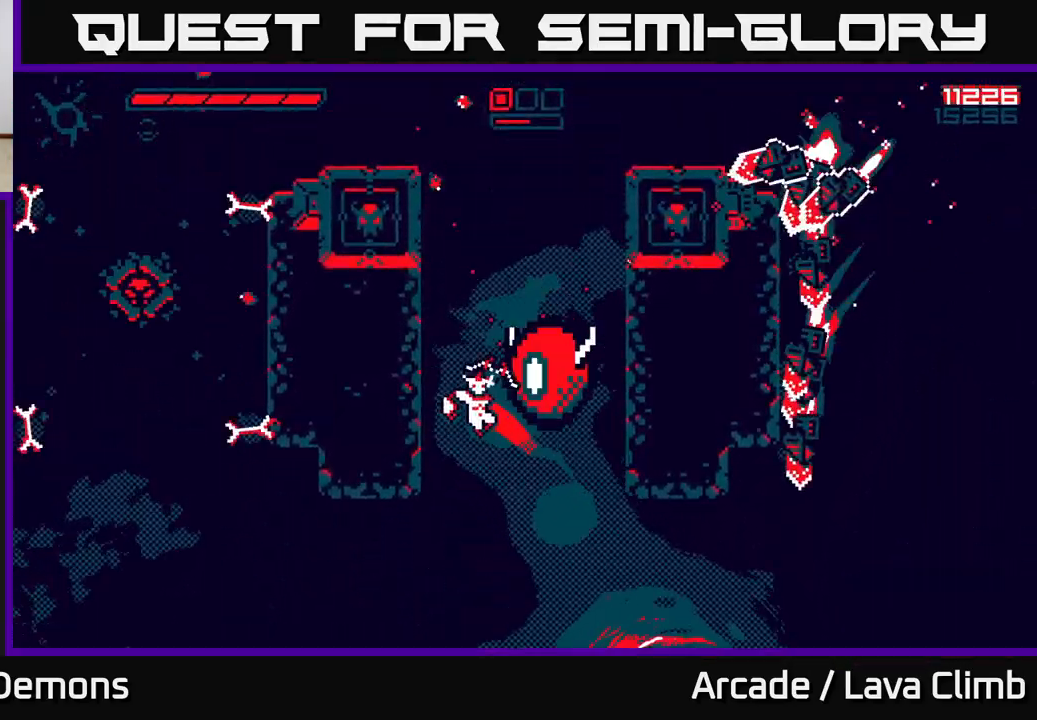
Gameplay with a controller (Xbox layout); each line is a JSON object with the inputs held at the frame after it. "events" lists button and stick changes between this image and that frame as [ms after this image, input, new state], when the widget could be followed in between.
{"buttons": ["R2"], "left_stick": "left", "right_stick": "right", "events": [[17, "left_stick", "up-right"], [267, "left_stick", "center"], [417, "right_stick", "right"], [433, "left_stick", "left"]]}
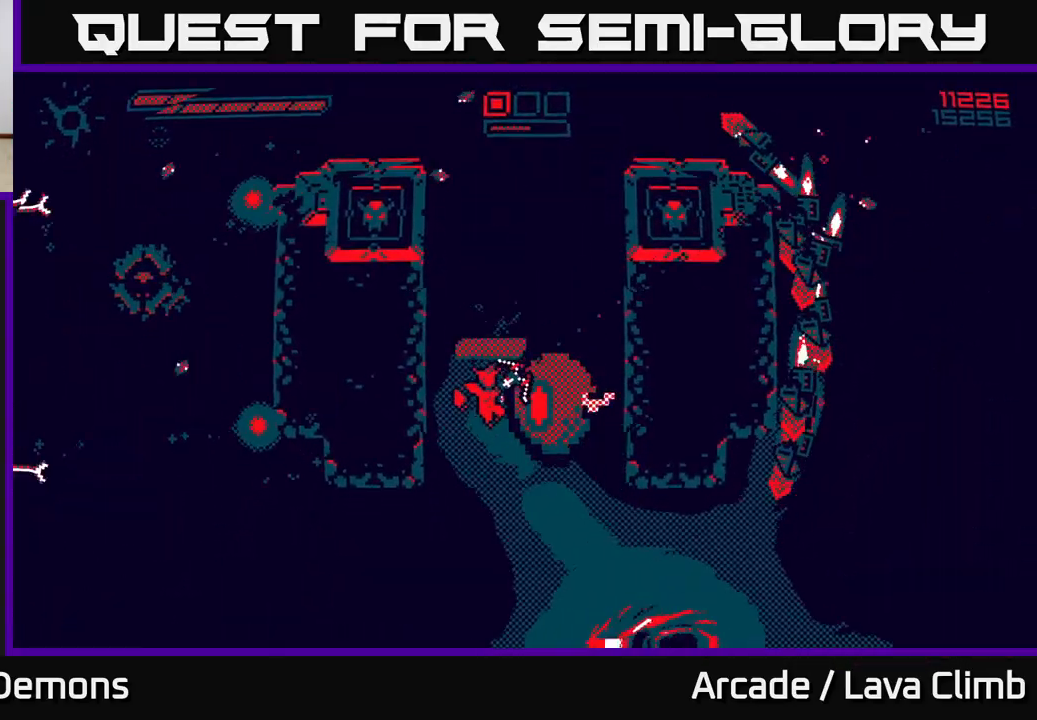
{"buttons": ["L2"], "left_stick": "up", "right_stick": "center", "events": [[17, "right_stick", "down-right"], [333, "R2", "up"], [383, "right_stick", "up-right"], [400, "left_stick", "up-left"], [417, "L2", "down"], [500, "left_stick", "up"], [500, "right_stick", "center"]]}
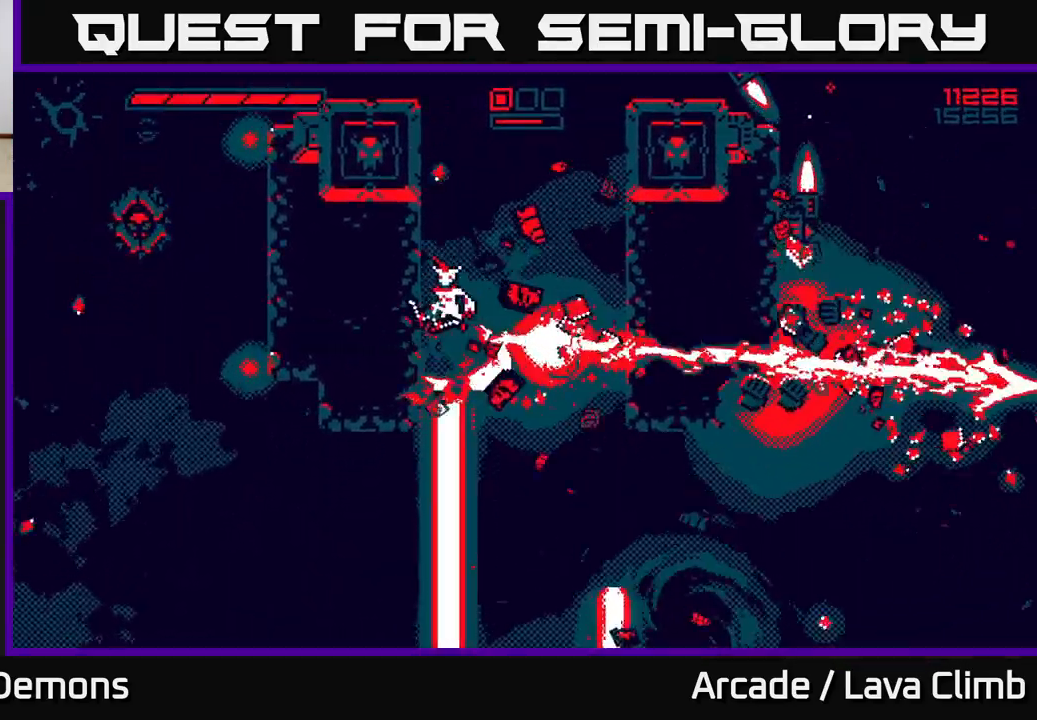
{"buttons": ["R2"], "left_stick": "center", "right_stick": "right", "events": [[33, "R2", "down"], [117, "right_stick", "up-right"], [133, "L2", "up"], [250, "right_stick", "right"], [450, "left_stick", "right"], [500, "left_stick", "center"]]}
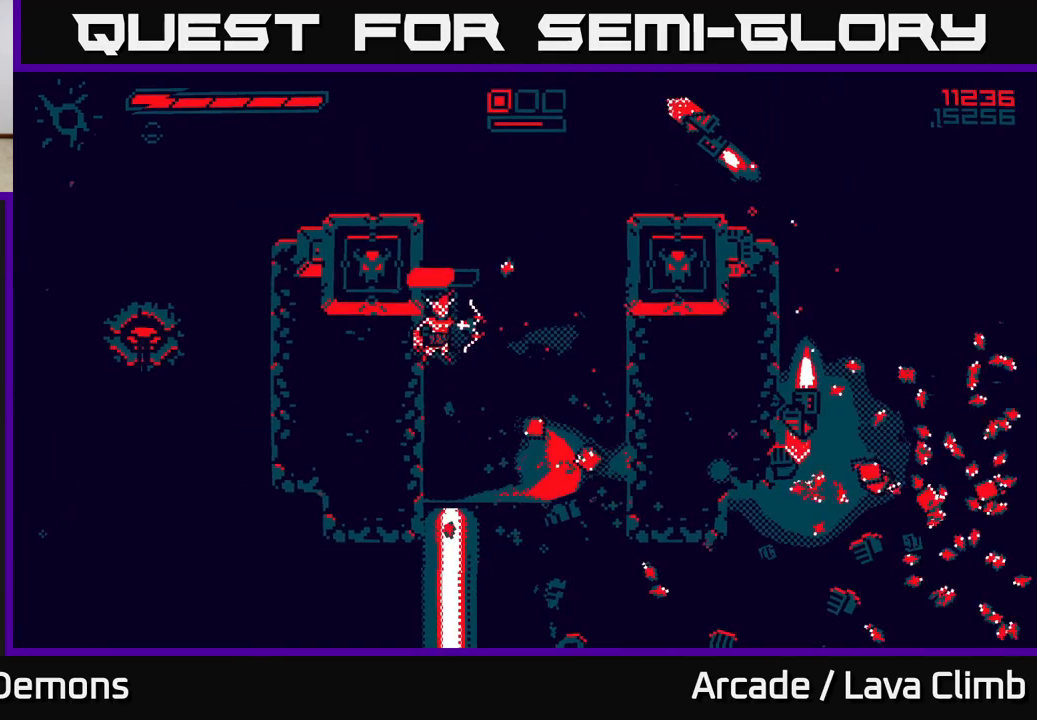
{"buttons": ["R2"], "left_stick": "center", "right_stick": "up-right", "events": [[17, "right_stick", "up-right"]]}
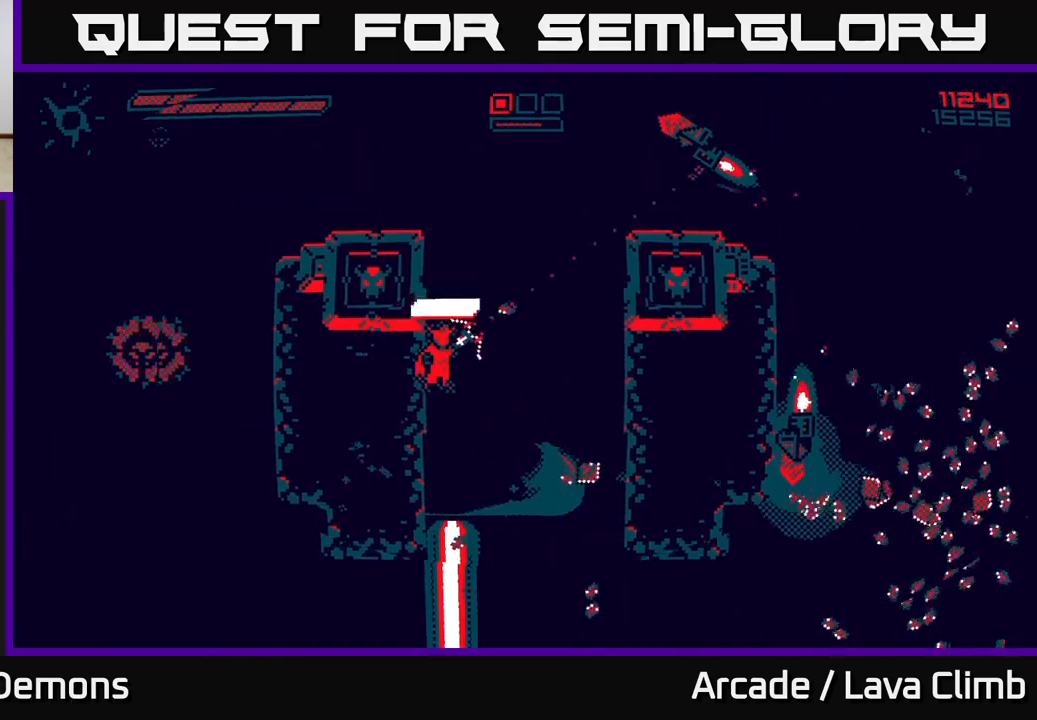
{"buttons": [], "left_stick": "right", "right_stick": "up-right", "events": [[100, "L2", "down"], [100, "R2", "up"], [100, "left_stick", "up-right"], [333, "L2", "up"], [367, "left_stick", "right"]]}
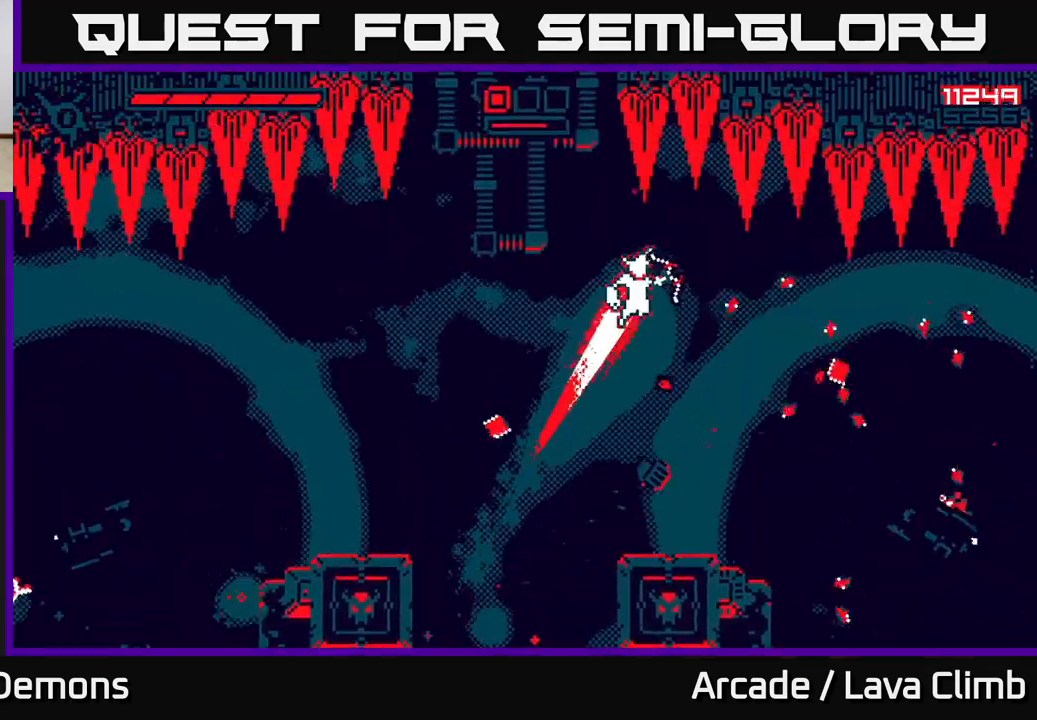
{"buttons": ["R2"], "left_stick": "center", "right_stick": "down", "events": [[83, "right_stick", "down"], [150, "left_stick", "down-left"], [183, "R2", "down"], [250, "left_stick", "down-right"], [433, "left_stick", "center"]]}
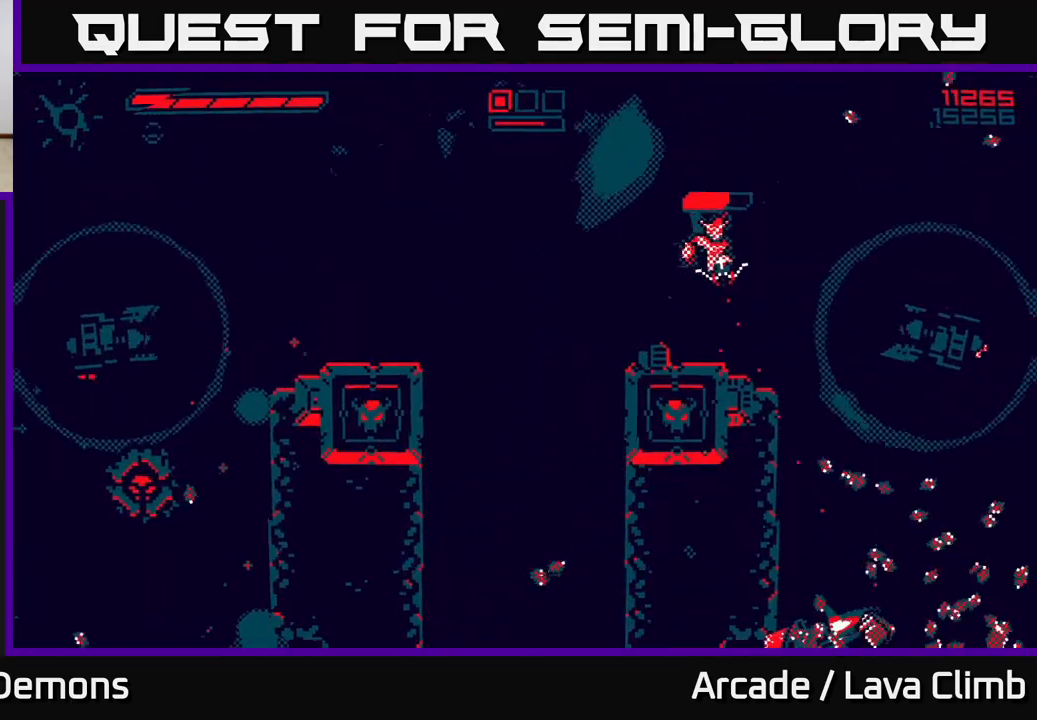
{"buttons": [], "left_stick": "right", "right_stick": "down", "events": [[117, "left_stick", "right"], [267, "R2", "up"]]}
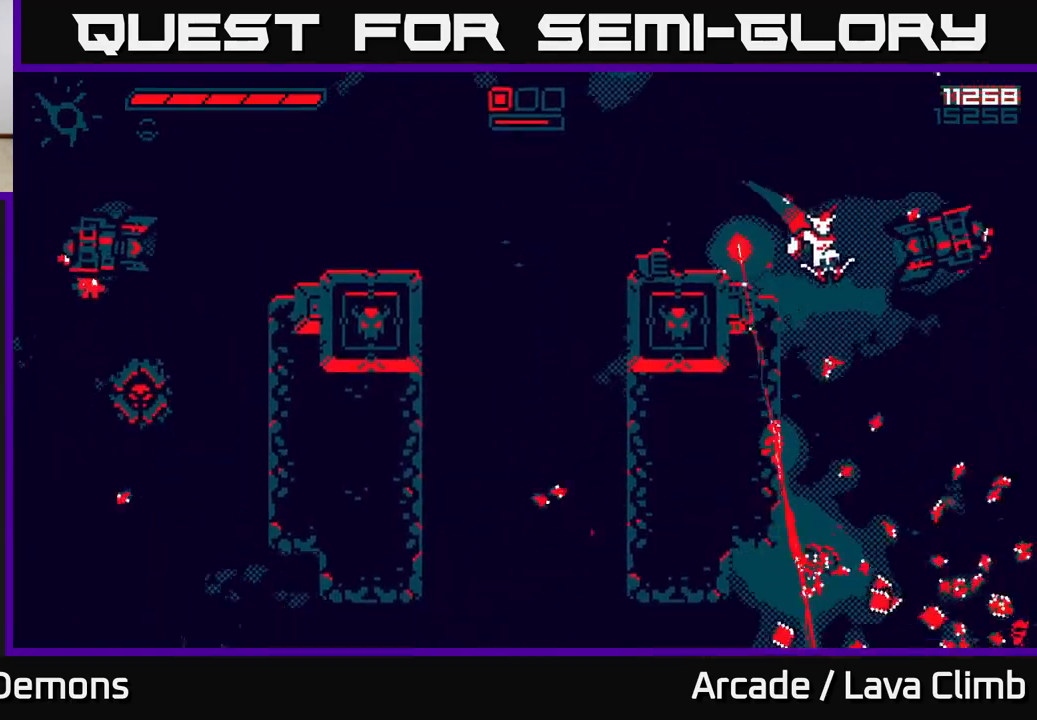
{"buttons": ["R2"], "left_stick": "center", "right_stick": "up", "events": [[133, "R2", "down"], [183, "right_stick", "up"], [267, "left_stick", "center"]]}
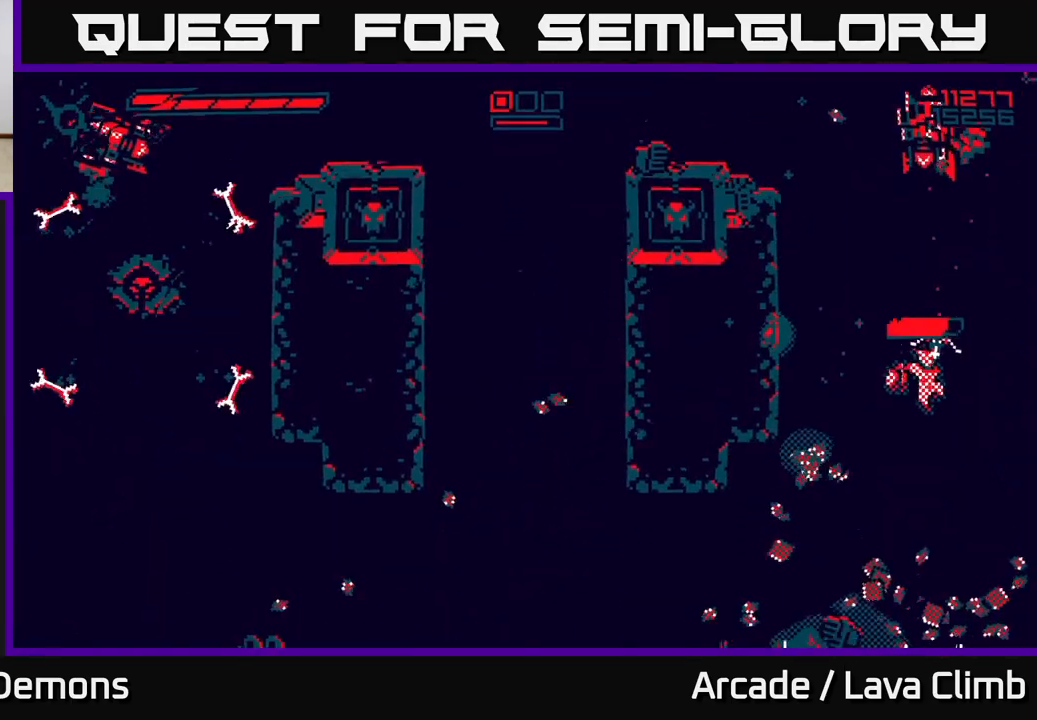
{"buttons": [], "left_stick": "left", "right_stick": "up", "events": [[250, "R2", "up"], [350, "left_stick", "left"]]}
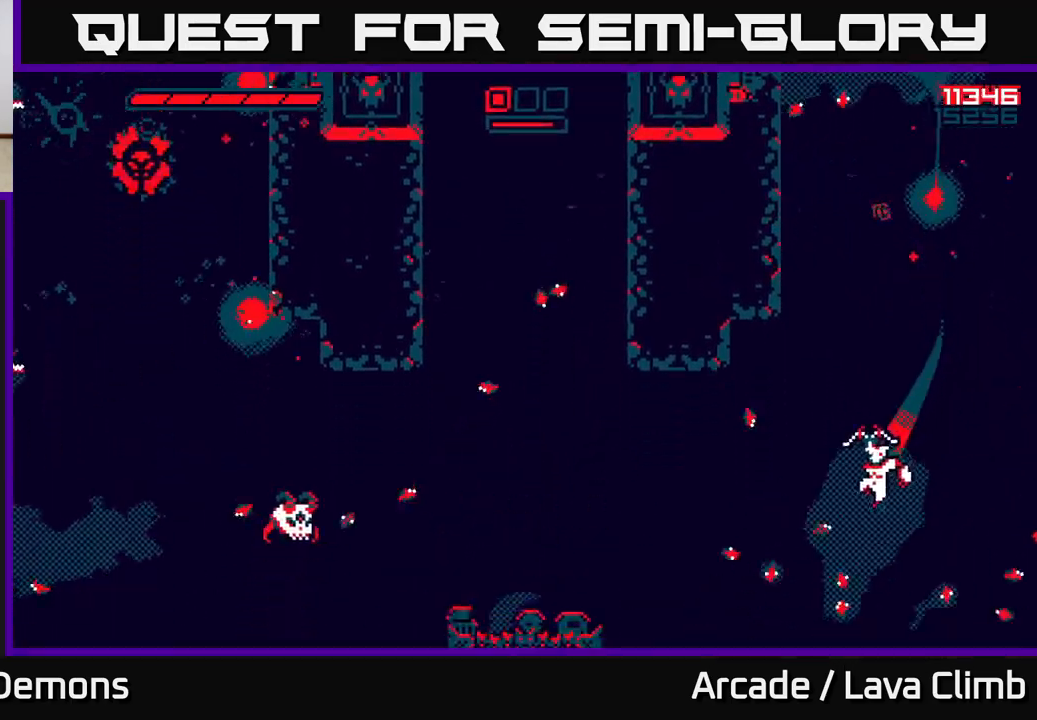
{"buttons": ["R2"], "left_stick": "up-left", "right_stick": "left", "events": [[17, "left_stick", "right"], [183, "L2", "down"], [283, "left_stick", "up"], [350, "L2", "up"], [383, "left_stick", "up-left"], [400, "right_stick", "left"], [450, "R2", "down"]]}
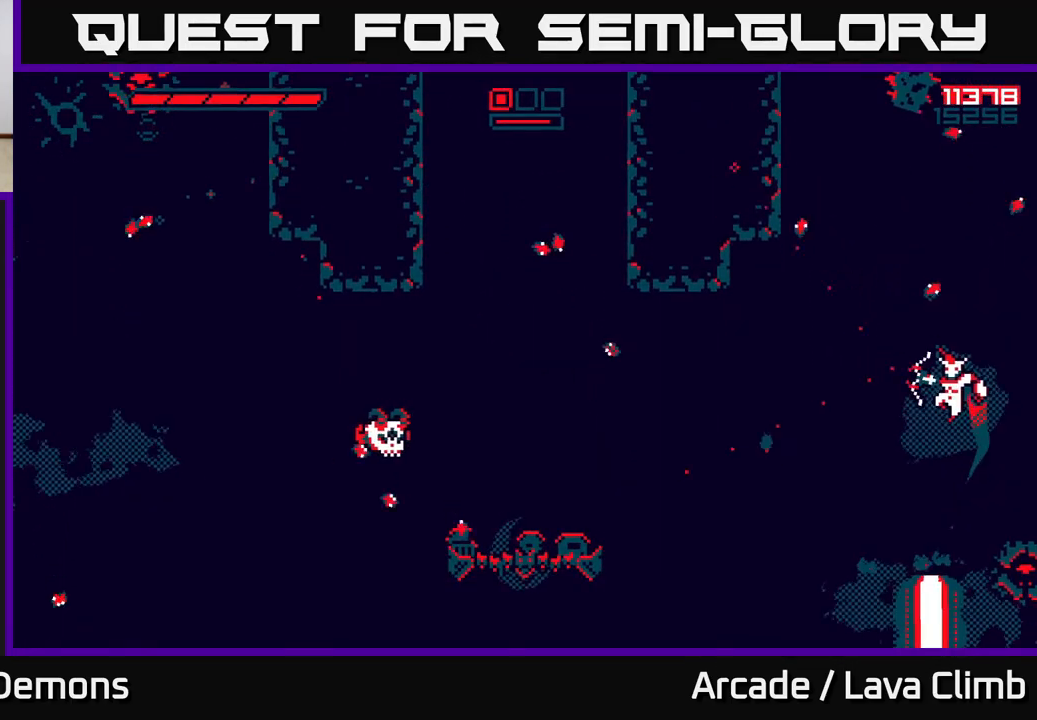
{"buttons": ["R2"], "left_stick": "center", "right_stick": "down-right", "events": [[17, "left_stick", "left"], [250, "right_stick", "down"], [333, "right_stick", "down-right"], [383, "left_stick", "center"]]}
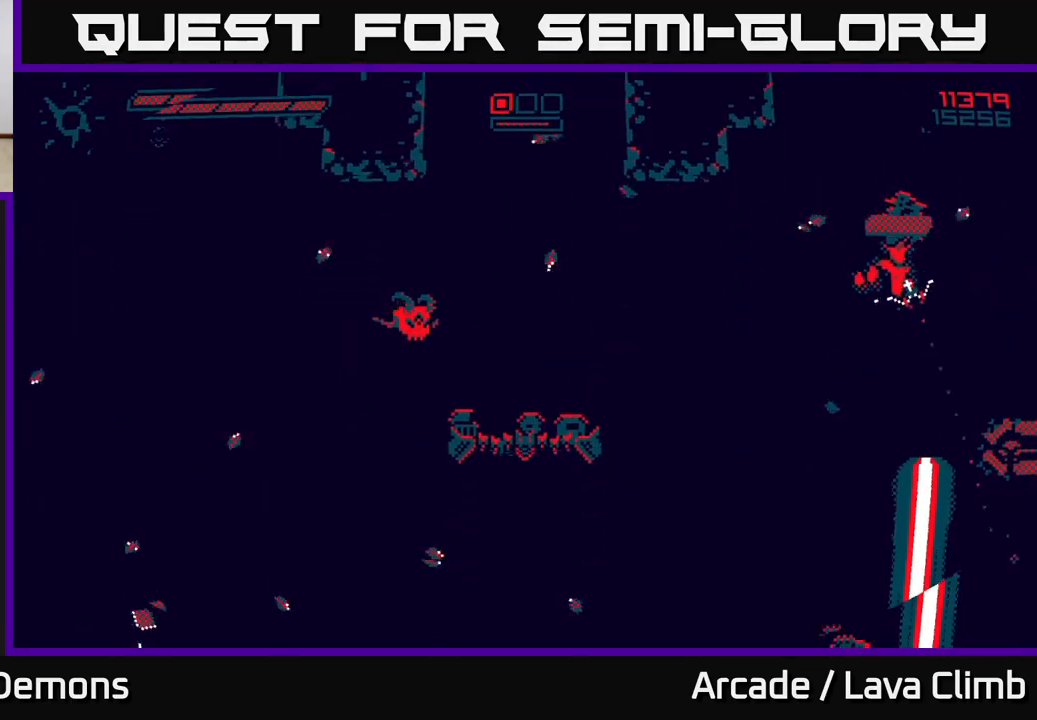
{"buttons": ["R2"], "left_stick": "right", "right_stick": "left", "events": [[133, "left_stick", "right"], [183, "R2", "up"], [317, "right_stick", "down-left"], [417, "R2", "down"], [417, "right_stick", "left"]]}
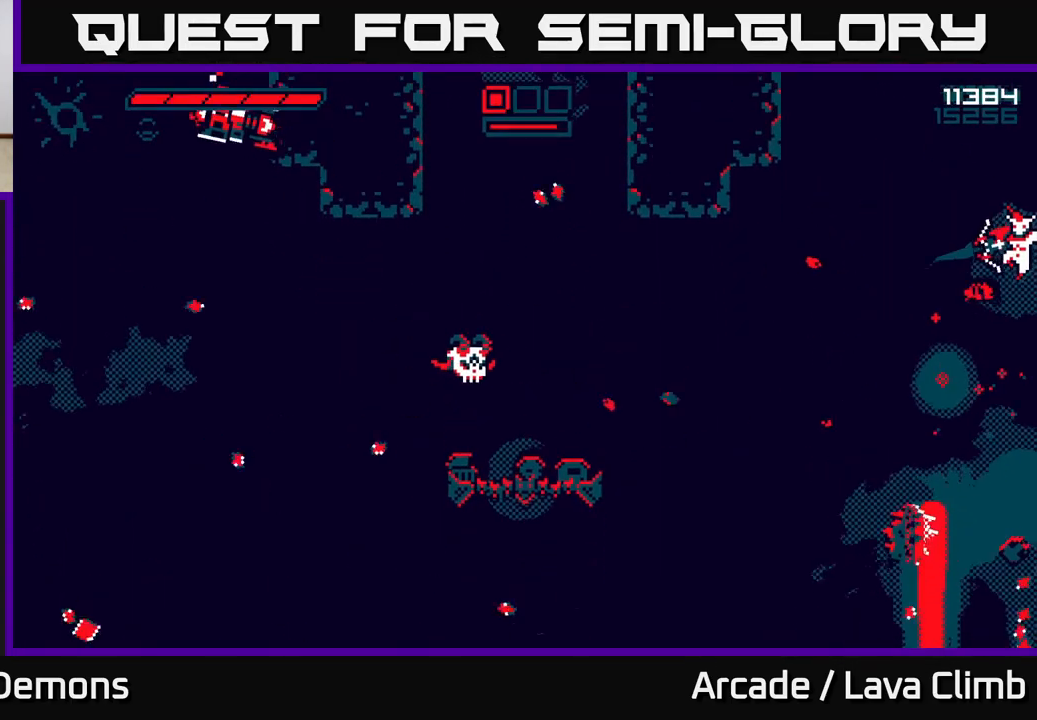
{"buttons": ["R2"], "left_stick": "left", "right_stick": "left", "events": [[83, "left_stick", "left"]]}
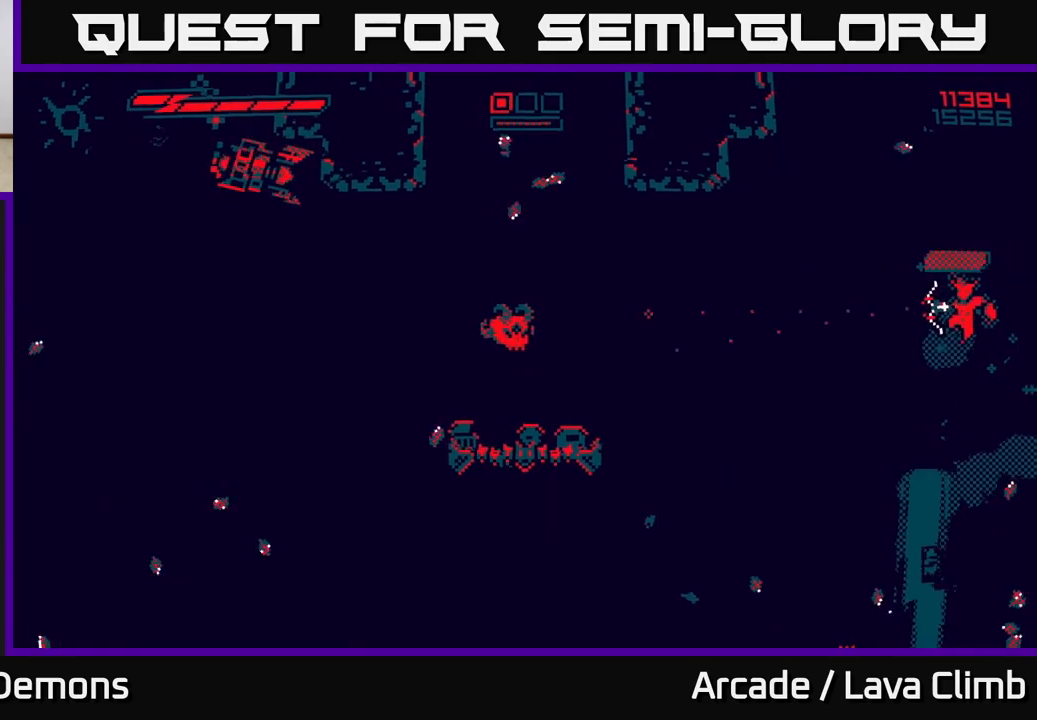
{"buttons": [], "left_stick": "left", "right_stick": "left", "events": [[183, "R2", "up"], [267, "L2", "down"], [417, "L2", "up"]]}
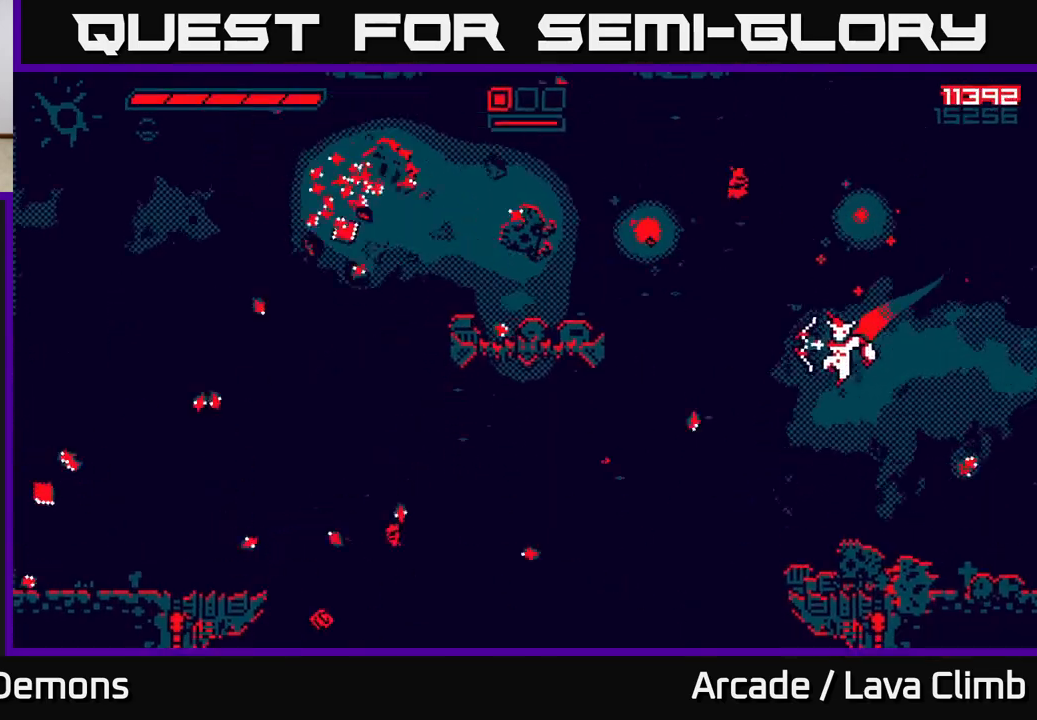
{"buttons": ["R2"], "left_stick": "up-left", "right_stick": "up-left", "events": [[50, "R2", "down"], [133, "right_stick", "up-left"], [433, "left_stick", "up-left"]]}
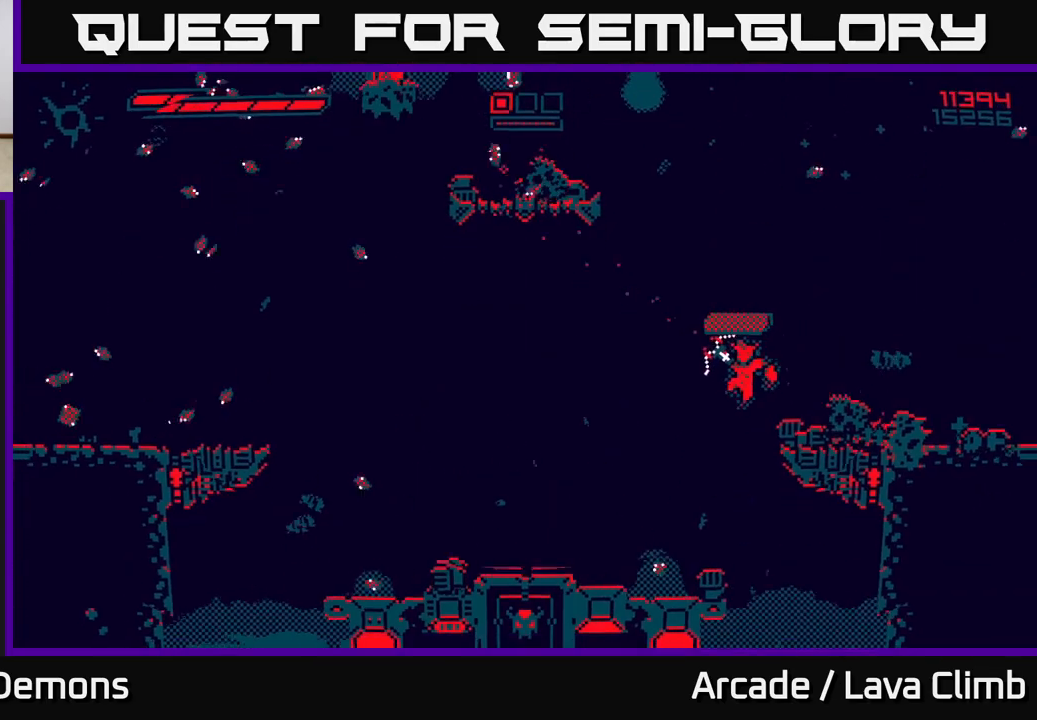
{"buttons": ["R1"], "left_stick": "up-left", "right_stick": "up", "events": [[117, "L2", "down"], [133, "R2", "up"], [317, "L2", "up"], [317, "R1", "down"], [500, "right_stick", "up"]]}
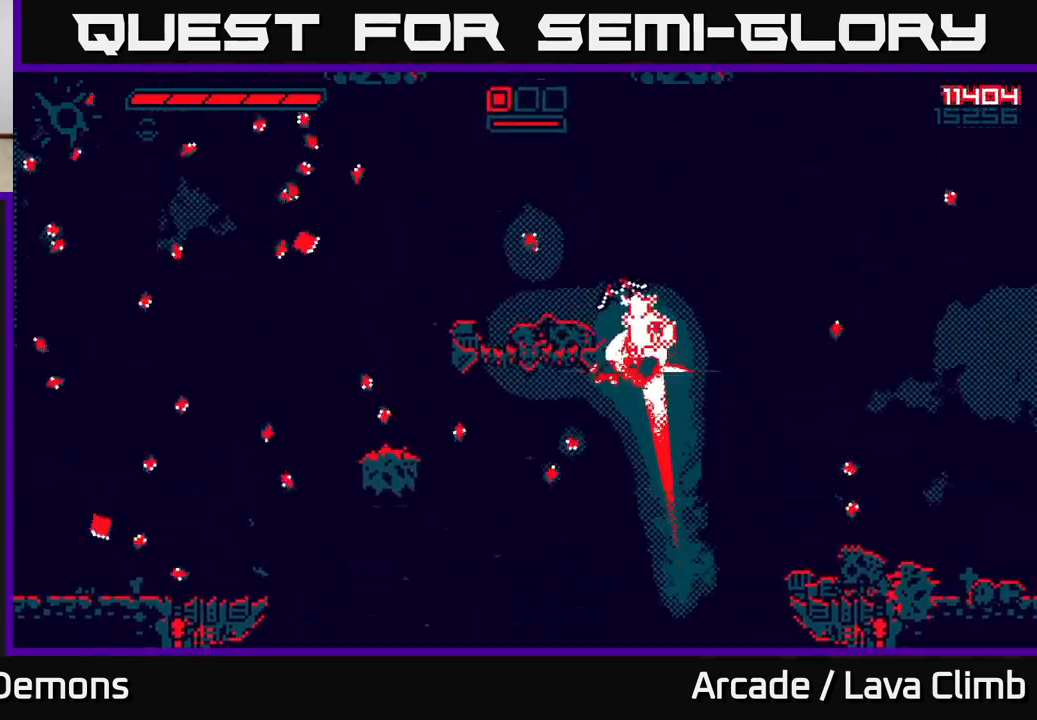
{"buttons": [], "left_stick": "up-left", "right_stick": "up", "events": [[50, "R1", "up"], [117, "left_stick", "up"], [217, "left_stick", "up-left"]]}
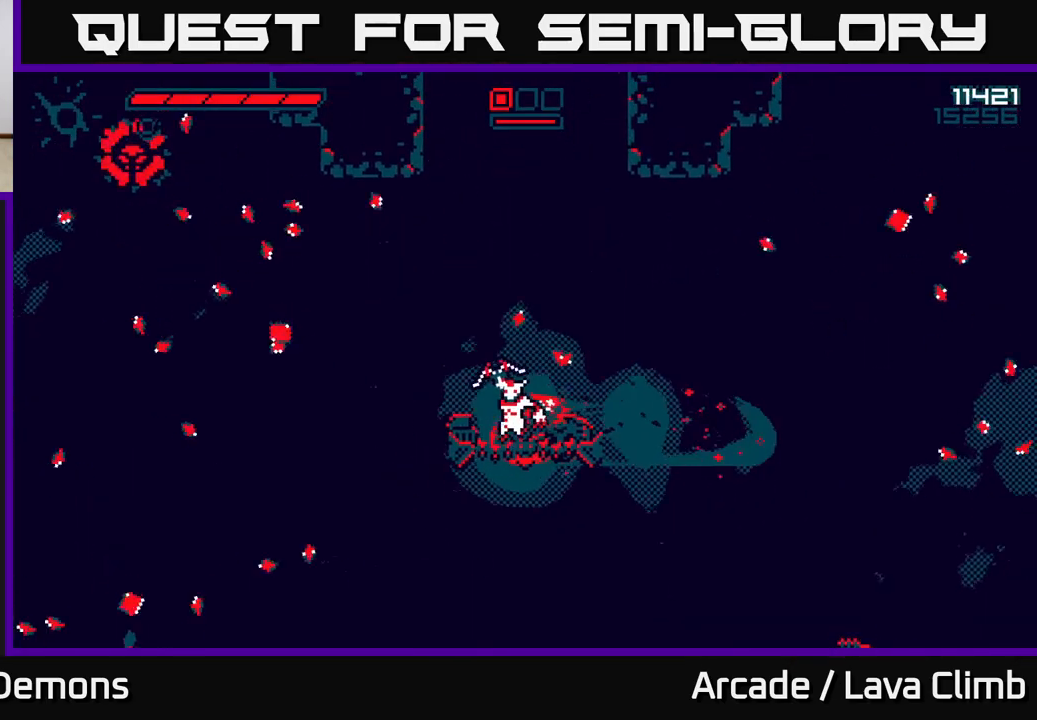
{"buttons": ["R2"], "left_stick": "center", "right_stick": "up-left", "events": [[67, "right_stick", "up-left"], [83, "left_stick", "center"], [100, "R2", "down"]]}
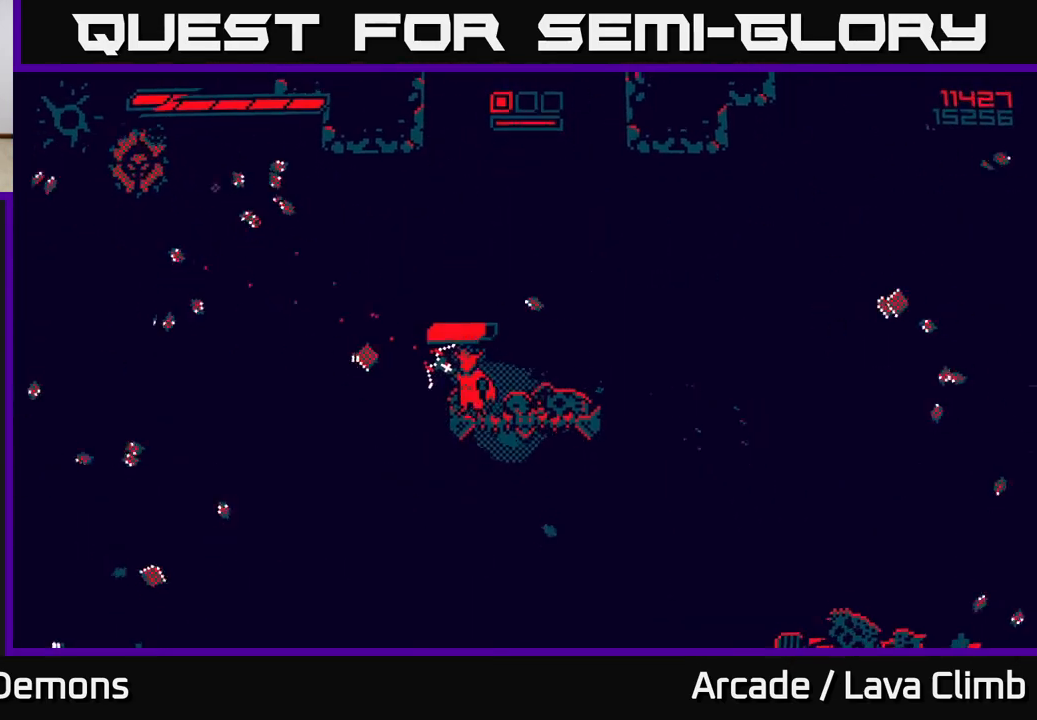
{"buttons": [], "left_stick": "left", "right_stick": "up-left", "events": [[50, "left_stick", "left"], [100, "R2", "up"], [167, "L2", "down"], [333, "L2", "up"]]}
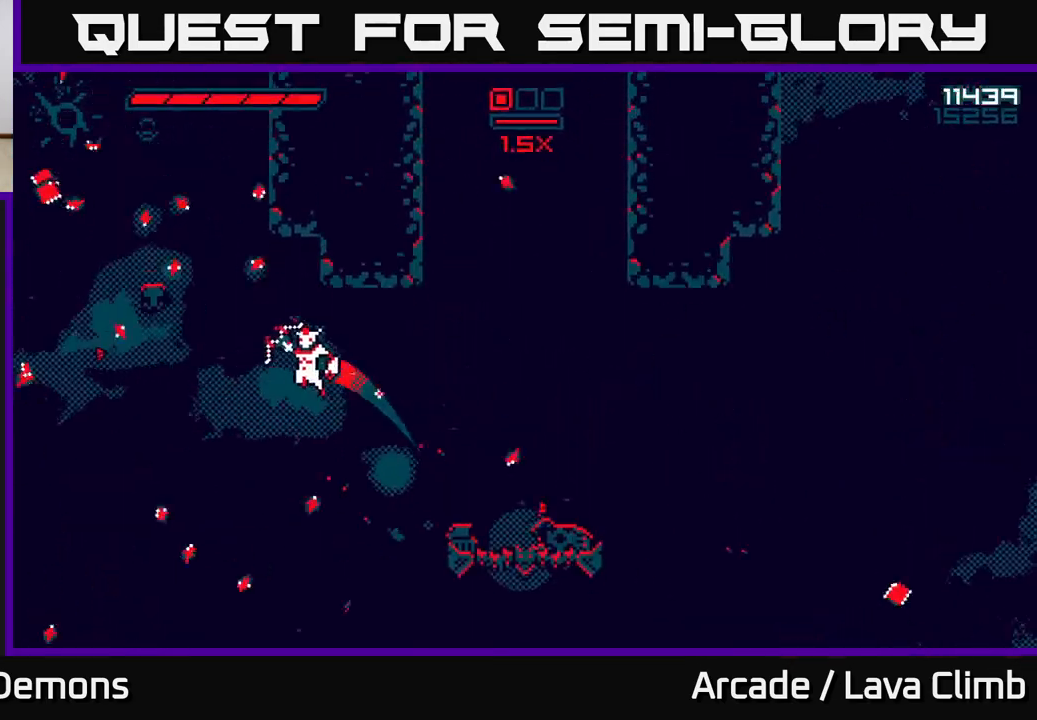
{"buttons": ["L2"], "left_stick": "up", "right_stick": "up", "events": [[83, "right_stick", "up"], [217, "left_stick", "up-left"], [250, "L2", "down"], [433, "left_stick", "up"]]}
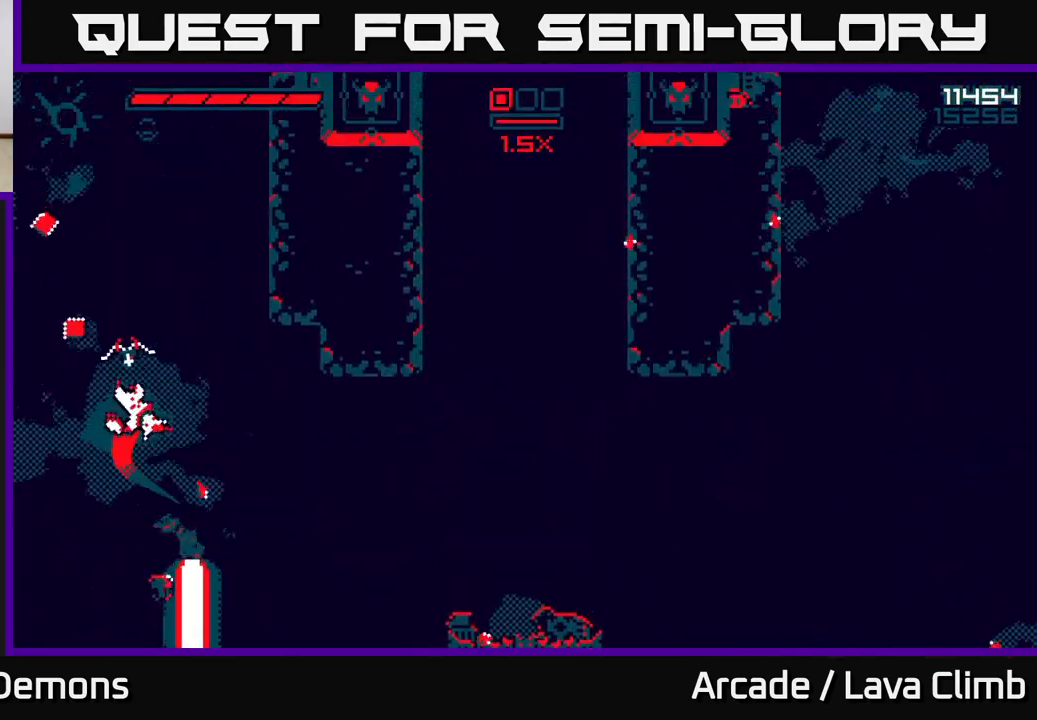
{"buttons": [], "left_stick": "center", "right_stick": "up-right", "events": [[167, "L2", "up"], [217, "right_stick", "up-right"], [250, "left_stick", "center"]]}
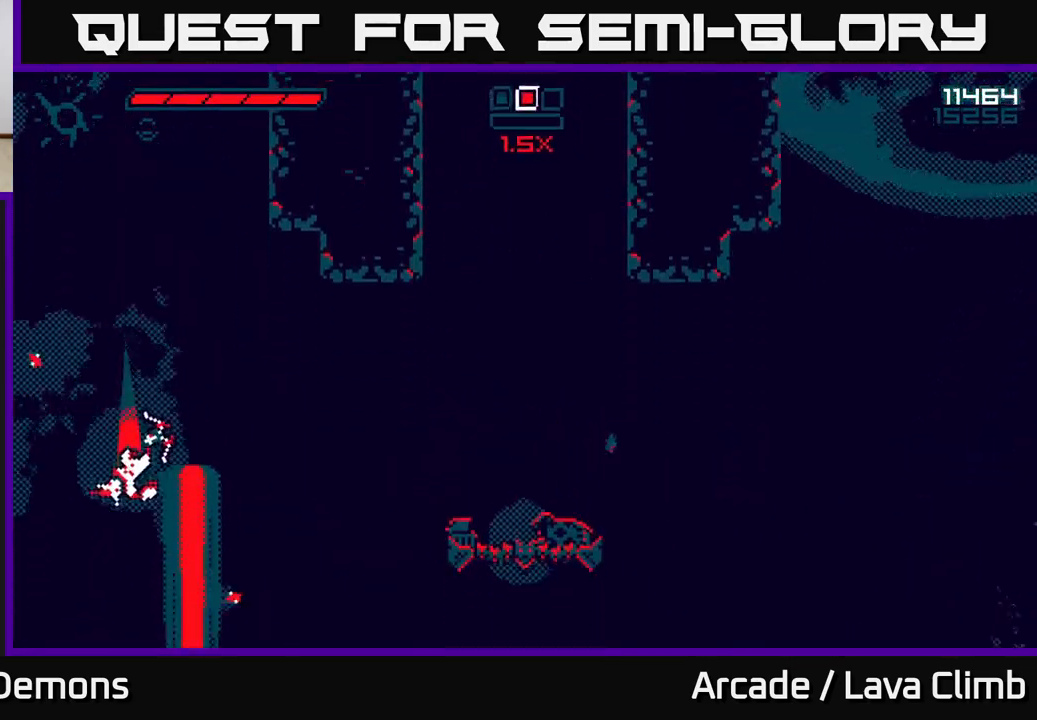
{"buttons": [], "left_stick": "right", "right_stick": "up-right", "events": [[317, "left_stick", "right"]]}
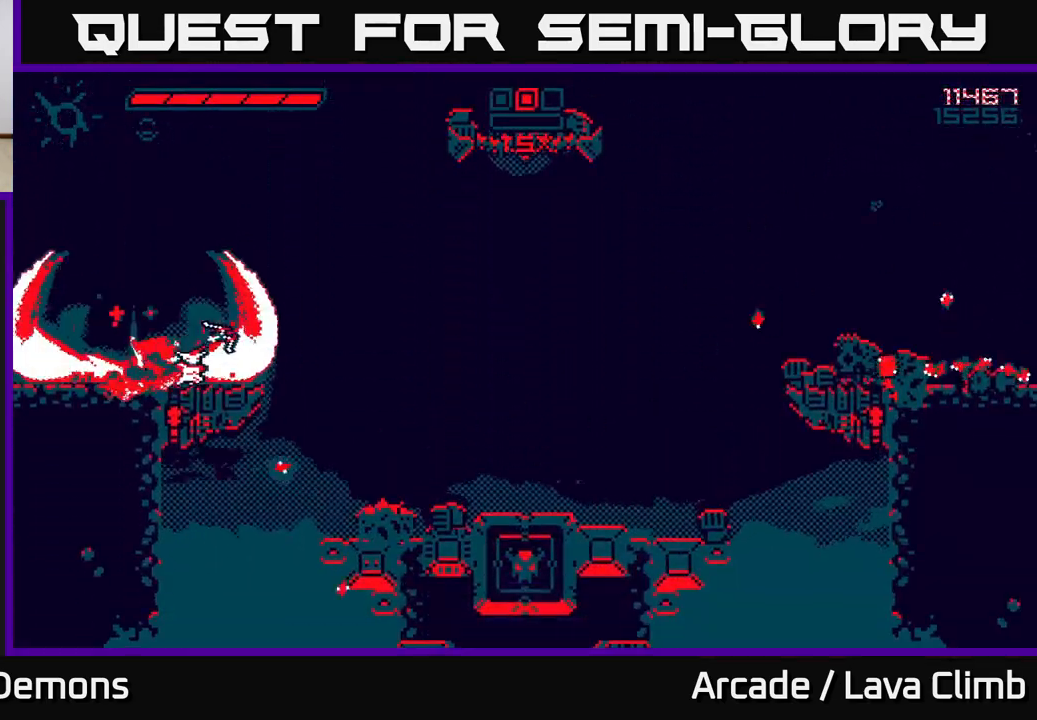
{"buttons": ["L2"], "left_stick": "right", "right_stick": "up-right", "events": [[33, "L2", "down"], [267, "L2", "up"], [383, "L2", "down"]]}
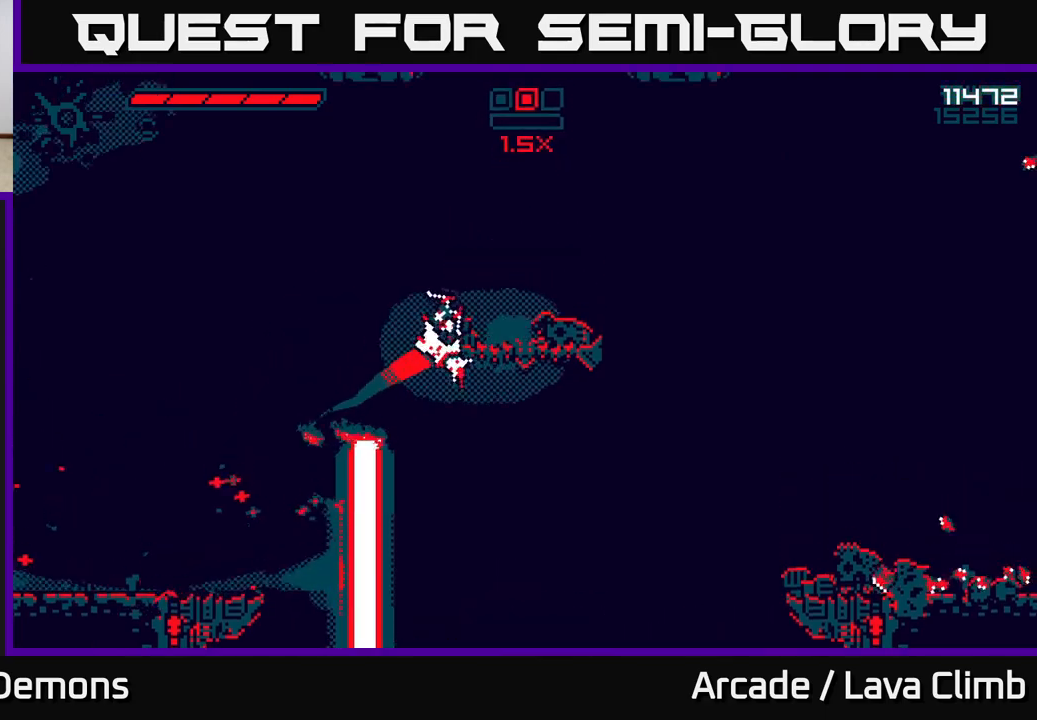
{"buttons": ["R2"], "left_stick": "center", "right_stick": "up-right", "events": [[250, "L2", "up"], [317, "R2", "down"], [333, "left_stick", "left"], [483, "left_stick", "center"]]}
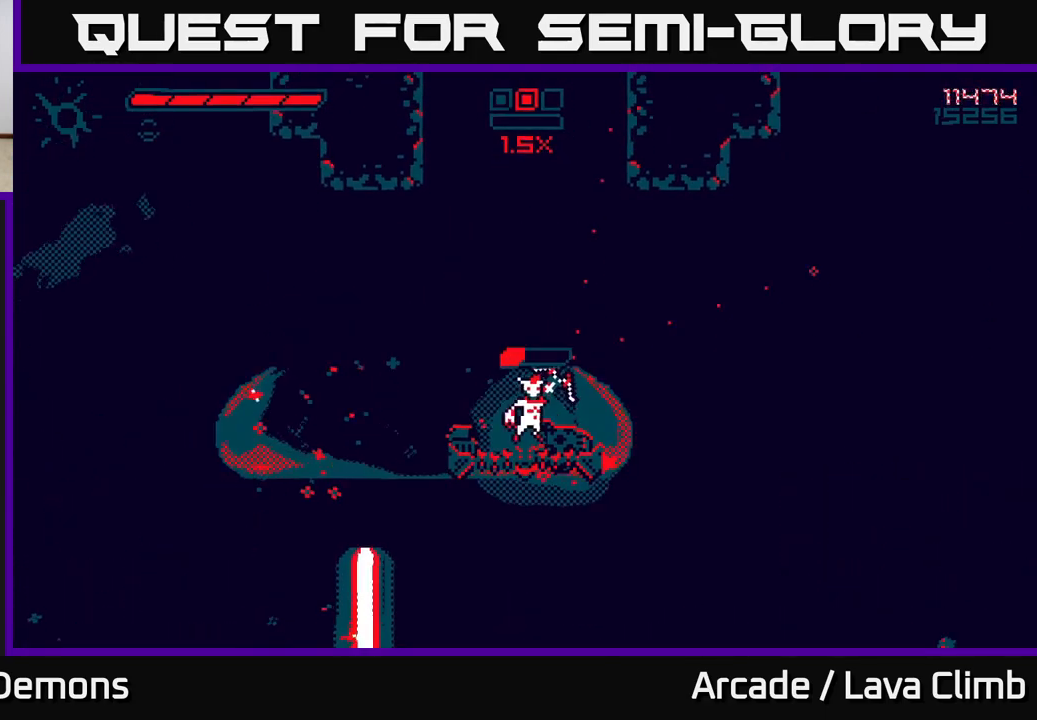
{"buttons": [], "left_stick": "up", "right_stick": "up", "events": [[200, "right_stick", "up"], [383, "R2", "up"], [417, "left_stick", "up"]]}
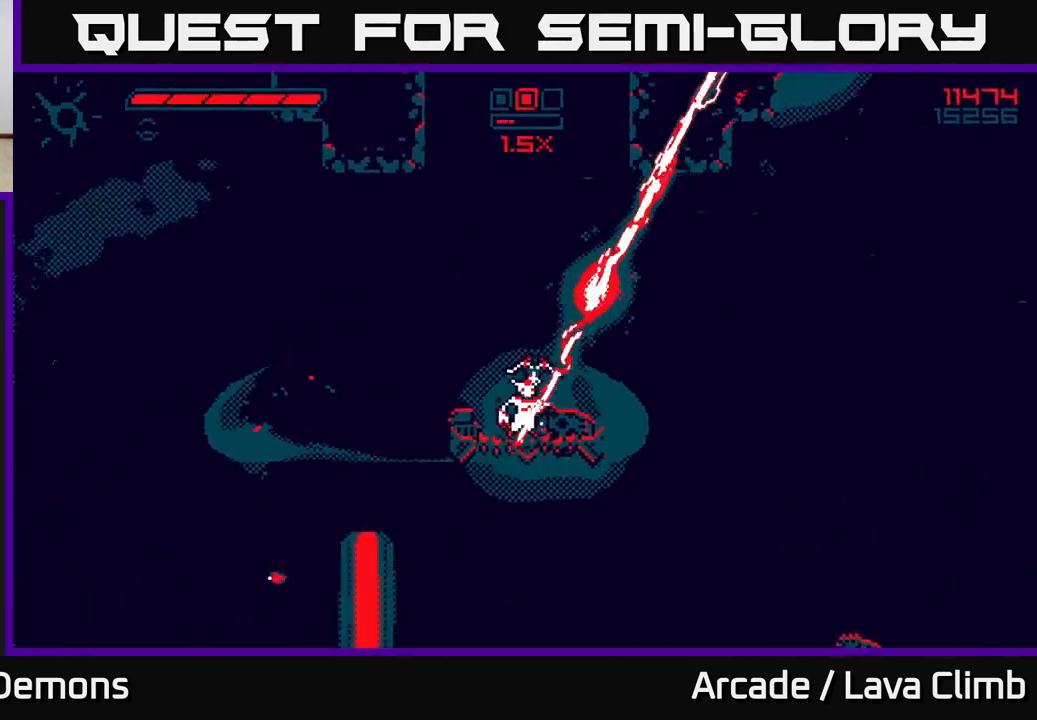
{"buttons": ["R2"], "left_stick": "center", "right_stick": "up-right", "events": [[17, "L2", "down"], [167, "L2", "up"], [167, "R2", "down"], [417, "right_stick", "up-right"], [450, "left_stick", "center"]]}
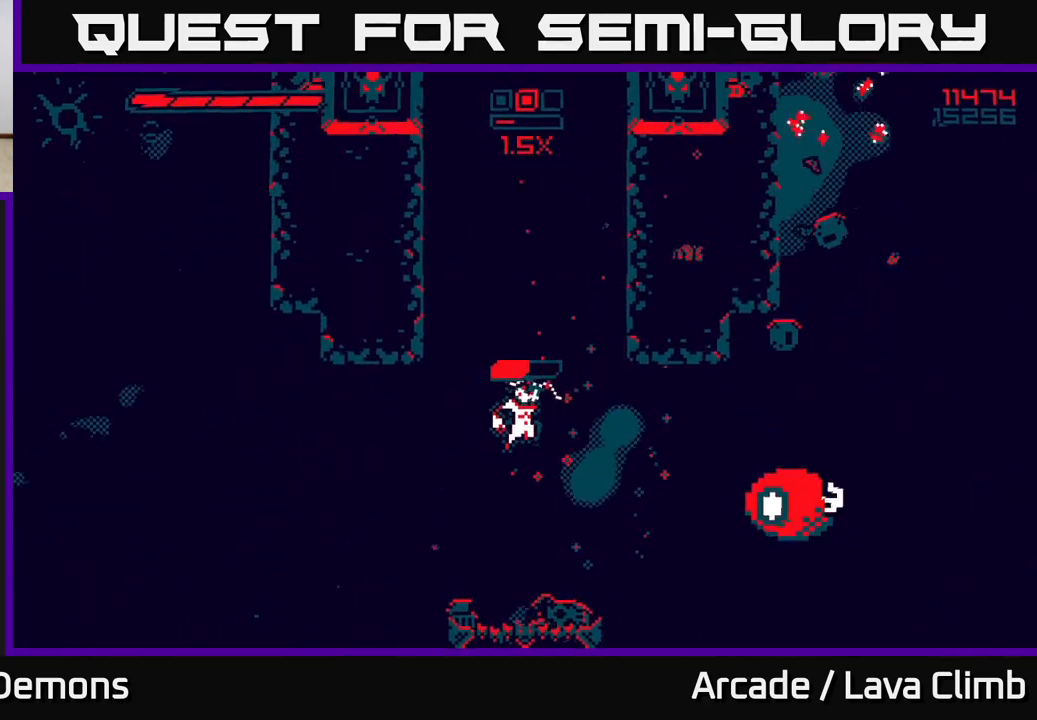
{"buttons": ["L2"], "left_stick": "right", "right_stick": "right", "events": [[83, "left_stick", "up-right"], [83, "right_stick", "down-right"], [217, "left_stick", "center"], [367, "left_stick", "right"], [433, "R2", "up"], [450, "L2", "down"], [483, "right_stick", "right"]]}
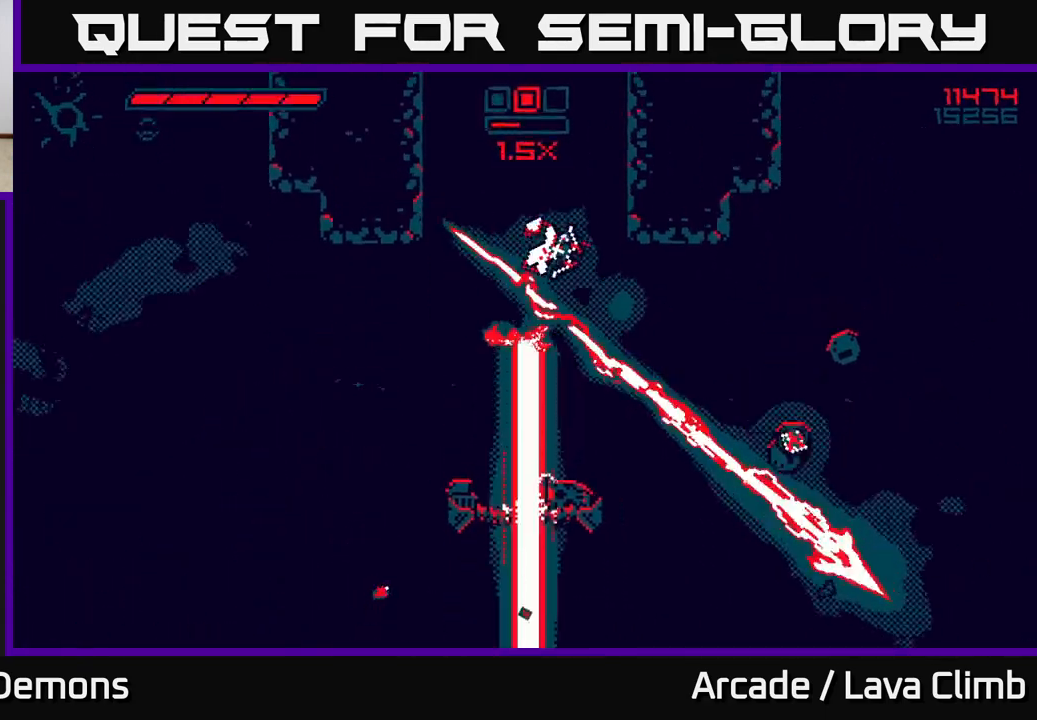
{"buttons": ["R2"], "left_stick": "up-right", "right_stick": "up-right", "events": [[83, "right_stick", "up-right"], [150, "left_stick", "up"], [333, "L2", "up"], [383, "left_stick", "up-right"], [500, "R2", "down"]]}
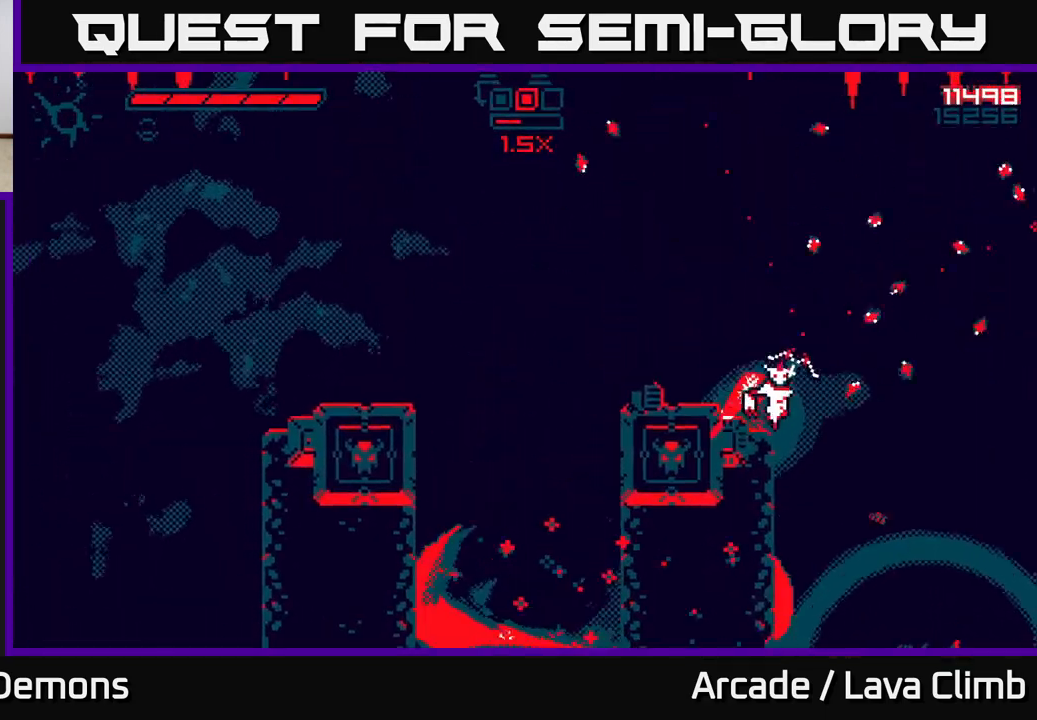
{"buttons": ["R2"], "left_stick": "up-left", "right_stick": "left", "events": [[167, "left_stick", "up-left"], [200, "L2", "down"], [233, "right_stick", "up-left"], [417, "L2", "up"], [483, "right_stick", "left"]]}
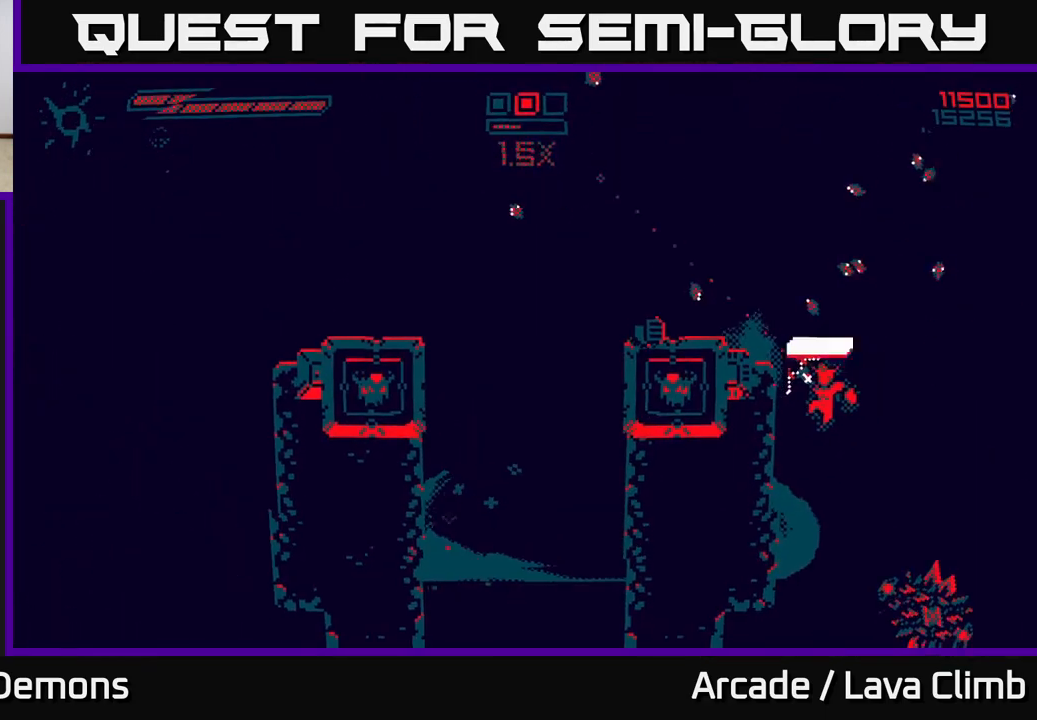
{"buttons": ["R2"], "left_stick": "up-right", "right_stick": "down-right", "events": [[50, "right_stick", "down-left"], [150, "right_stick", "down-right"], [383, "left_stick", "up-right"]]}
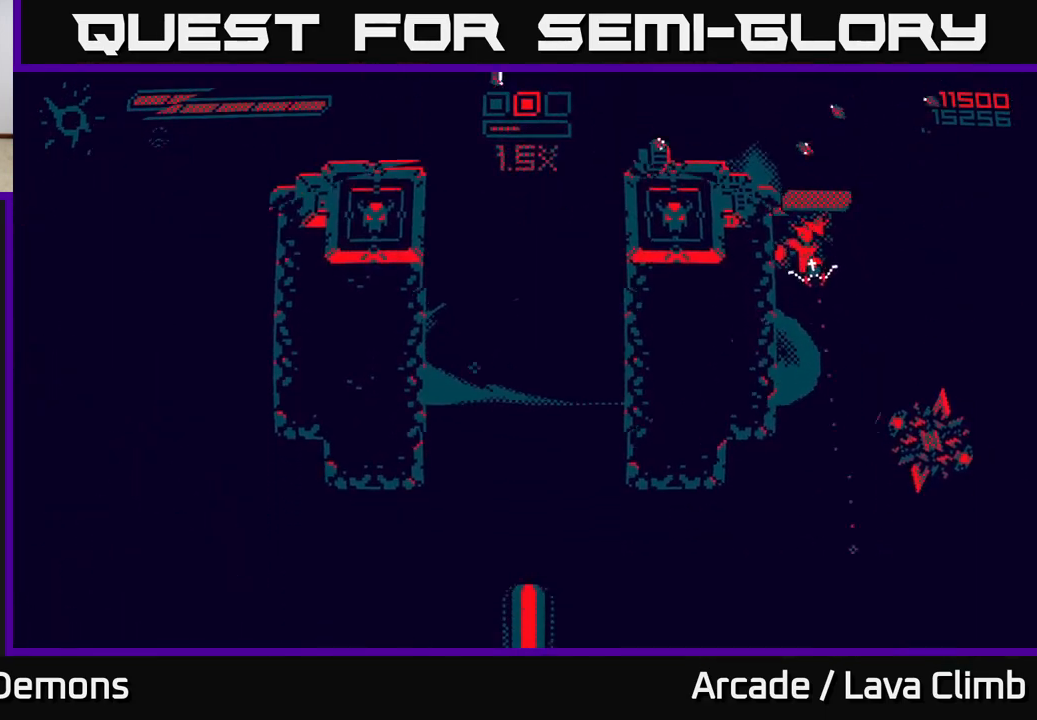
{"buttons": [], "left_stick": "up-left", "right_stick": "down-left", "events": [[250, "R2", "up"], [283, "L2", "down"], [467, "L2", "up"], [467, "right_stick", "down-left"], [500, "left_stick", "up-left"]]}